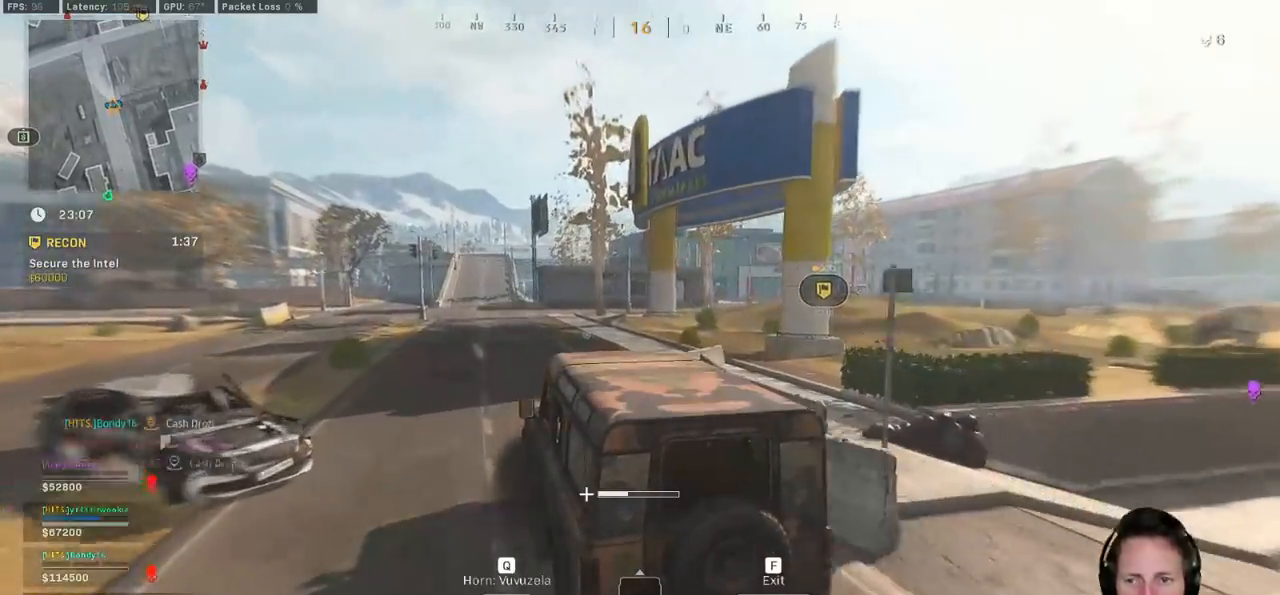
Gameplay with keyboard and mouse; each line is a JSON object with the keys and mouse buttons held at the frame after it. "events" lists presses ("down") and releases ("up") of "1", "2", "3", "4", "5", "a", "alt", "b", "c", "ctrl", "d", "e", "f", "g", "q", "r", "s", "shift", "space", "t", "tab", "v", "w", "x", "z", "mouse_left", "mouse_wheel", "mouse_right", "mouse_mb4" and "mouse_mb5" between this image and that frame as [ms after this image, input, new state], when the widget could be followed in between. "mouse_left", "mouse_wheel", "mouse_right", "mouse_mb4", "mouse_mb5" = the "left", "wheel", "right", "mb4", "mb5" buttons of the "mouse" list. No other keys are recorded. "wheel" means that the mouse wheel is clicked or scrolled. Mouse movement is not recorded.
{"keys": ["d", "w"], "mouse": [], "events": [[217, "d", "down"]]}
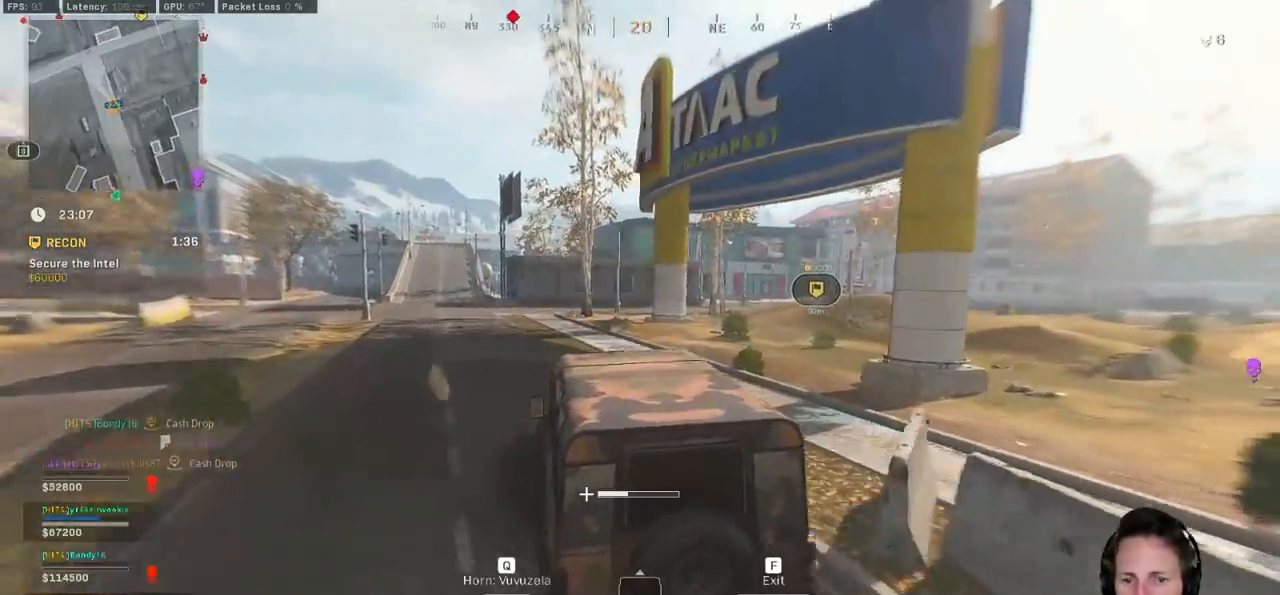
{"keys": ["w"], "mouse": []}
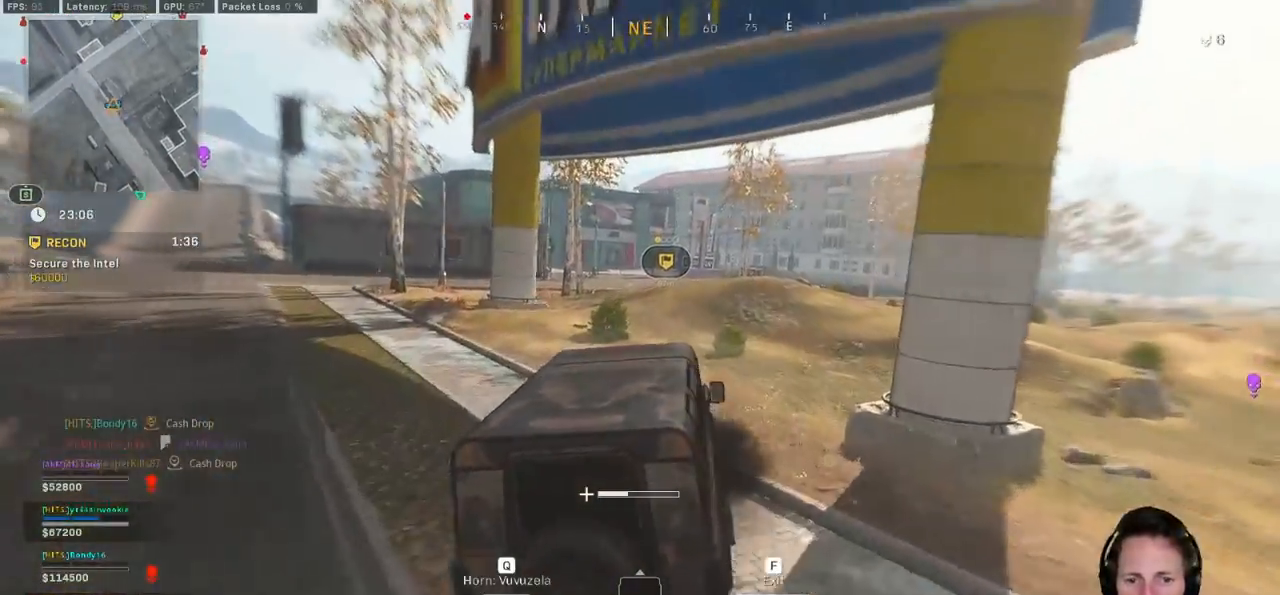
{"keys": ["w"], "mouse": [], "events": [[117, "a", "down"], [350, "a", "up"]]}
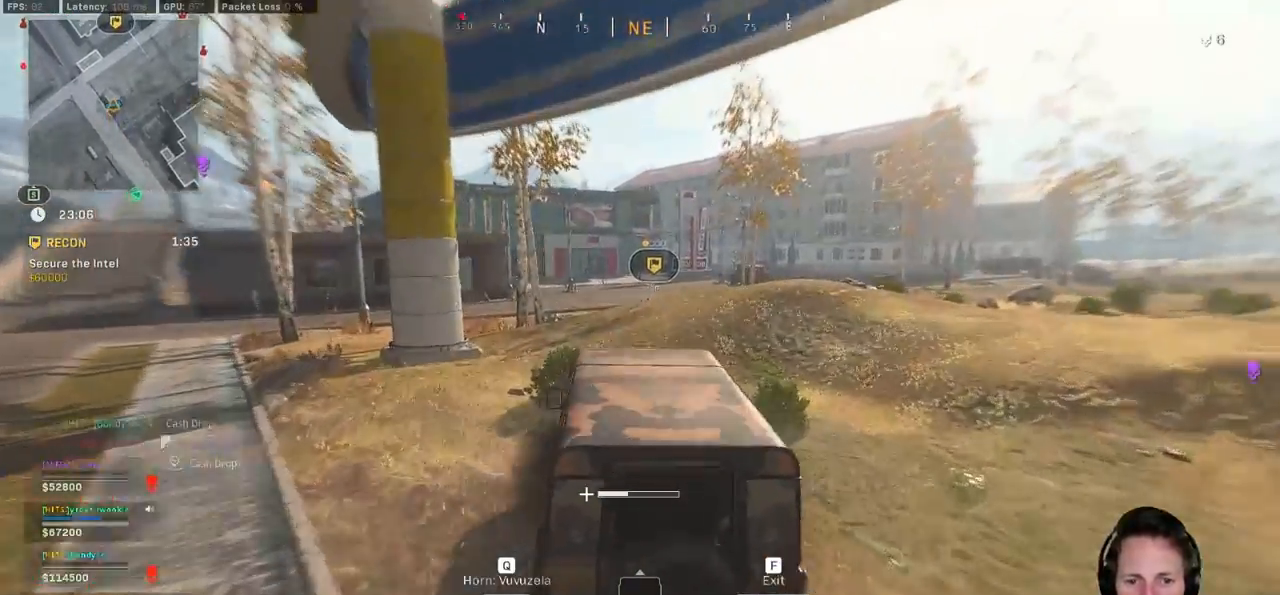
{"keys": ["d", "w"], "mouse": [], "events": [[433, "d", "down"]]}
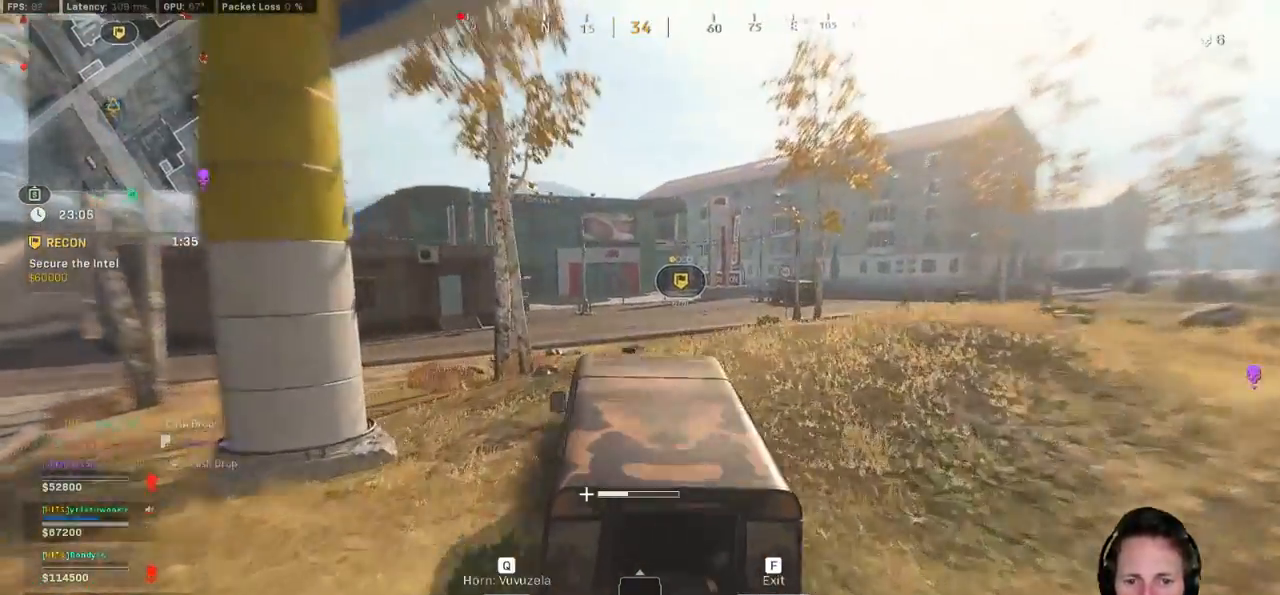
{"keys": ["a", "w"], "mouse": [], "events": [[117, "d", "up"], [500, "a", "down"]]}
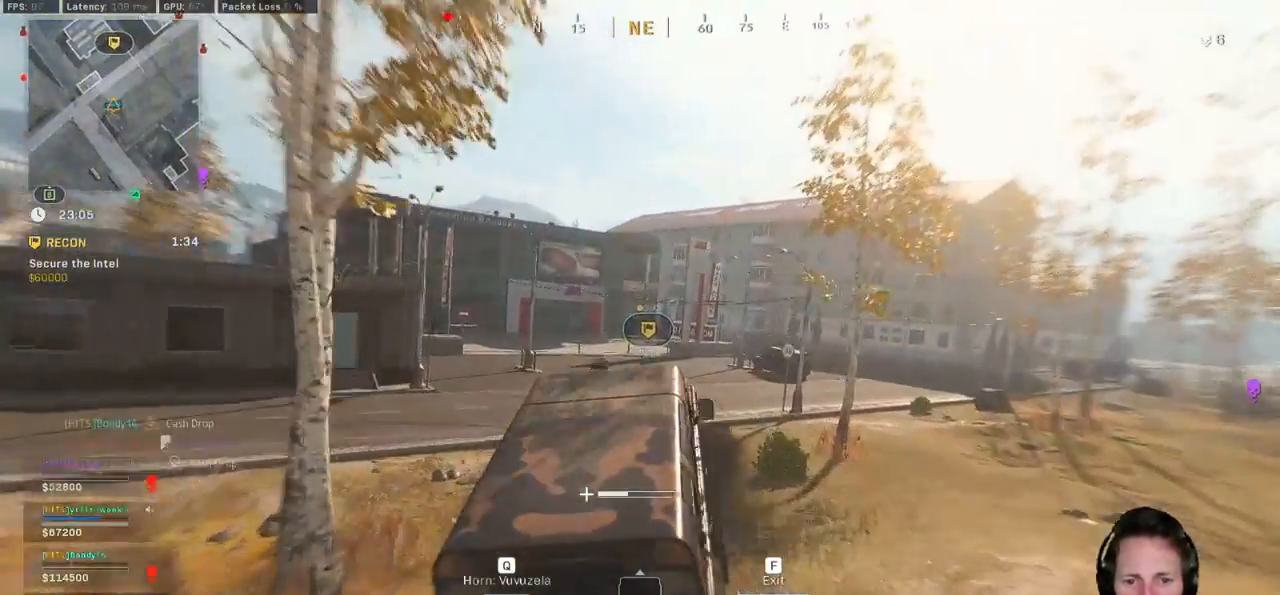
{"keys": ["w"], "mouse": [], "events": [[167, "a", "up"]]}
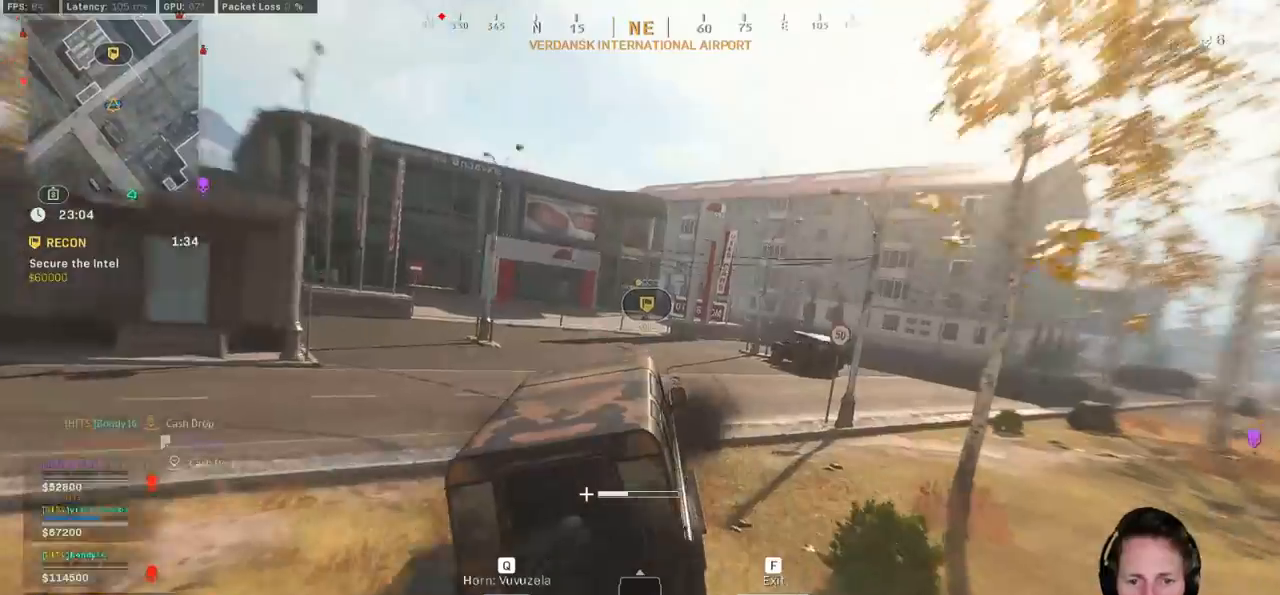
{"keys": ["w"], "mouse": [], "events": []}
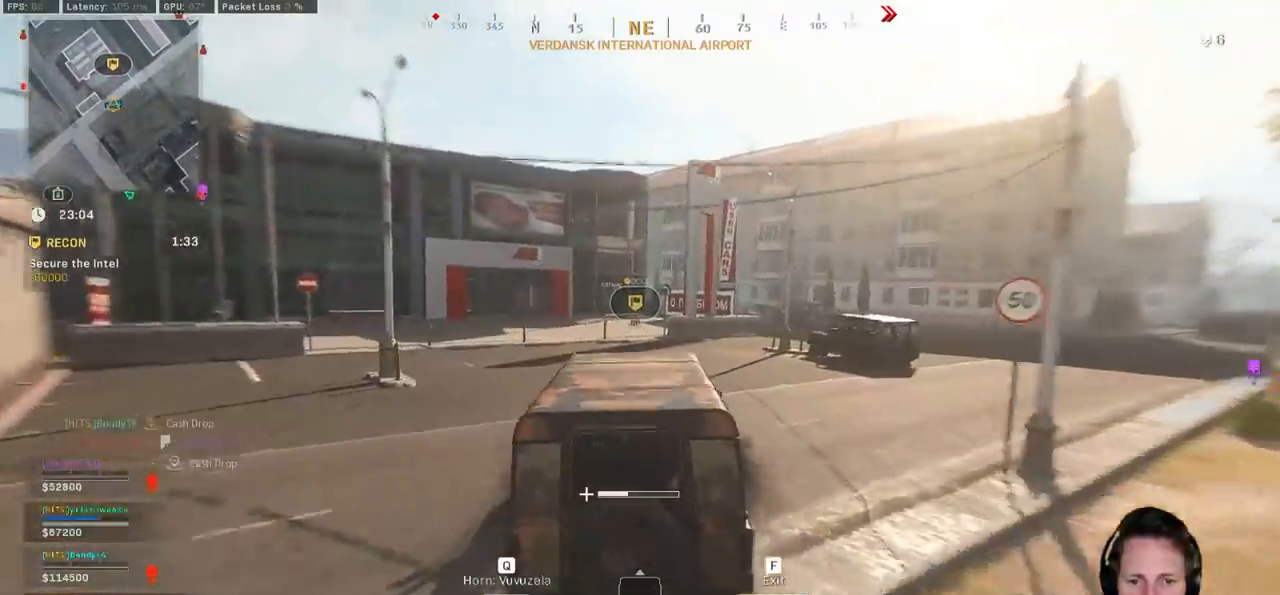
{"keys": ["w"], "mouse": [], "events": []}
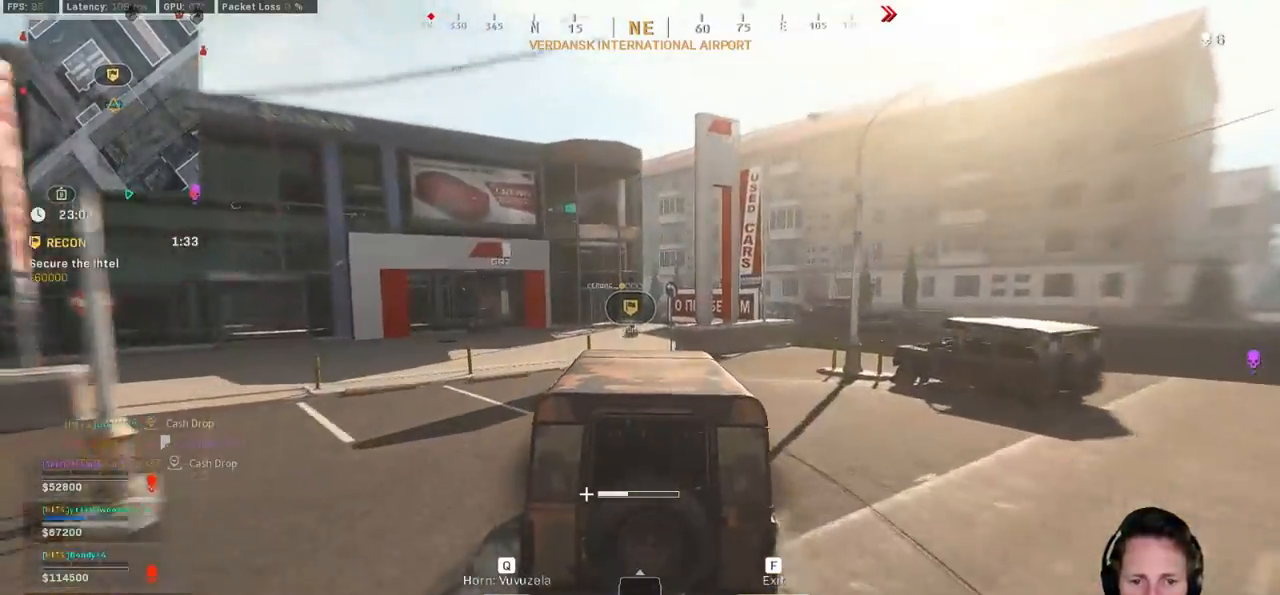
{"keys": ["d", "w"], "mouse": [], "events": [[250, "d", "down"]]}
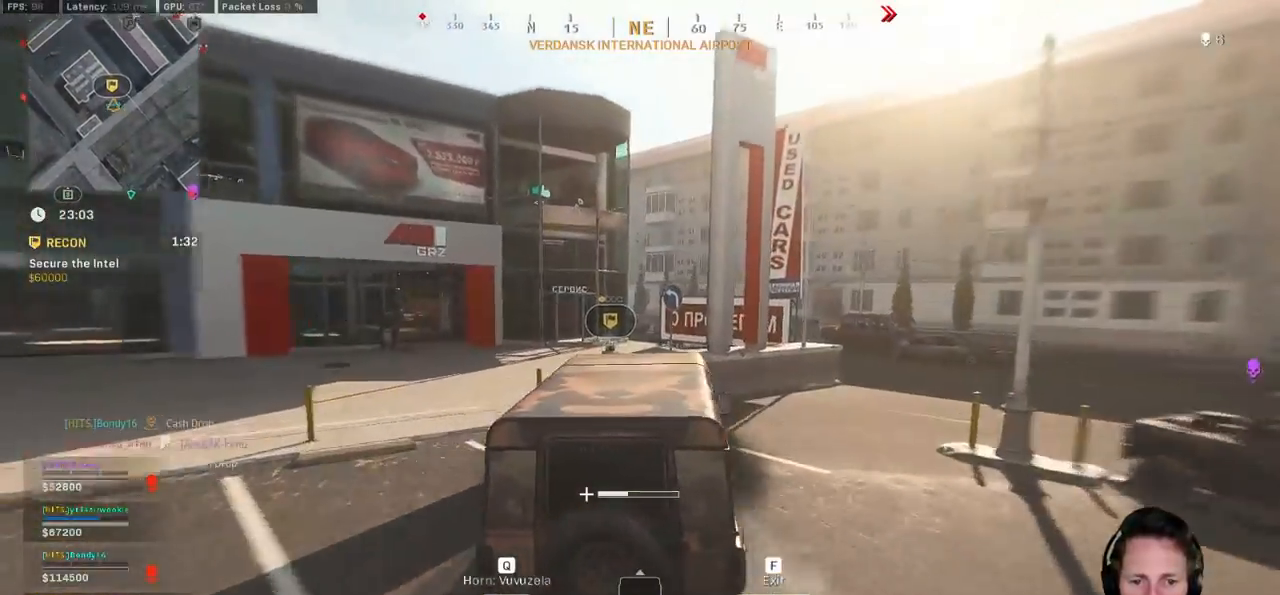
{"keys": ["shift", "w"], "mouse": [], "events": [[33, "d", "up"], [267, "f", "down"], [350, "f", "up"], [467, "shift", "down"]]}
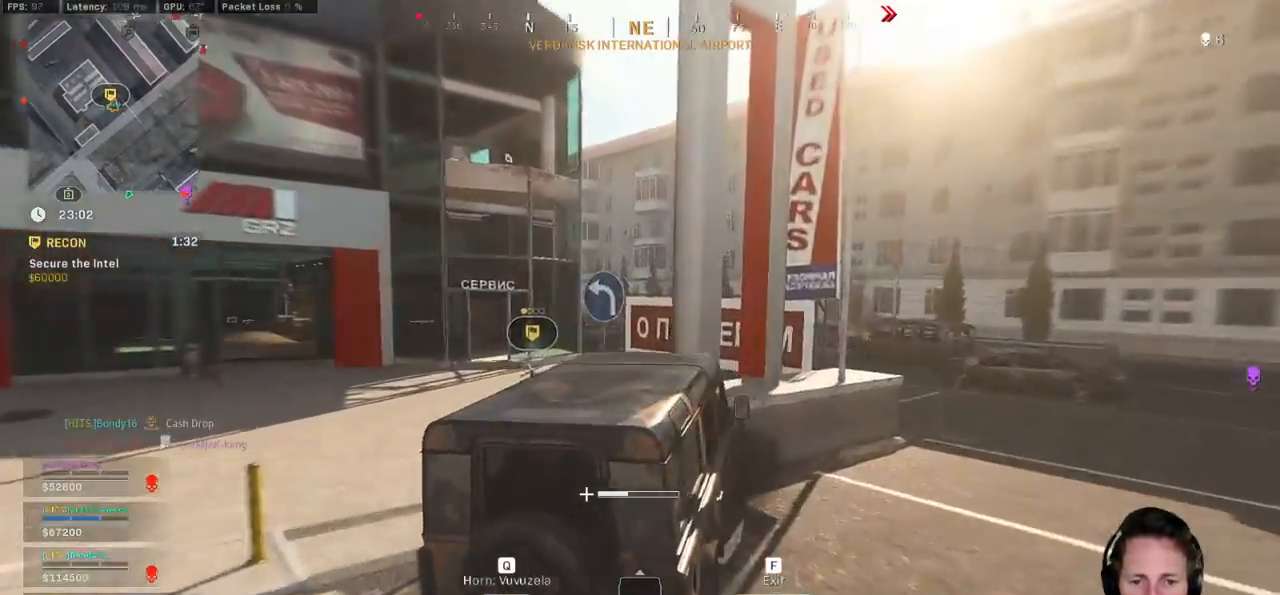
{"keys": ["shift", "w"], "mouse": [], "events": []}
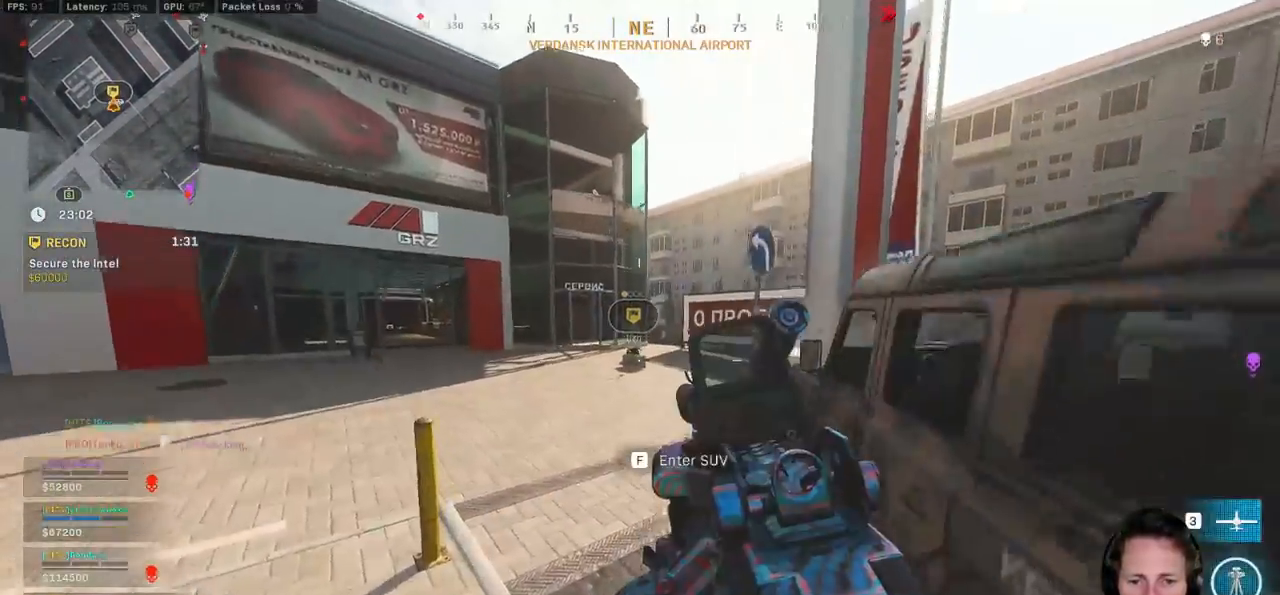
{"keys": ["a", "shift", "w"], "mouse": [], "events": [[383, "a", "down"]]}
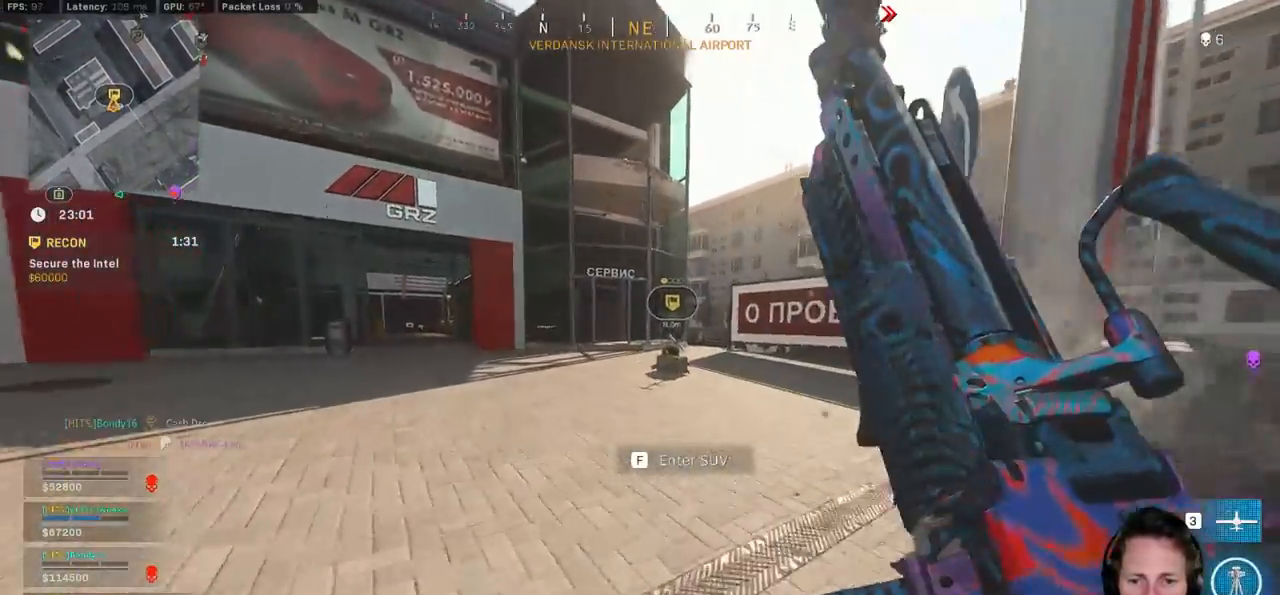
{"keys": ["shift", "w"], "mouse": [], "events": [[117, "a", "up"]]}
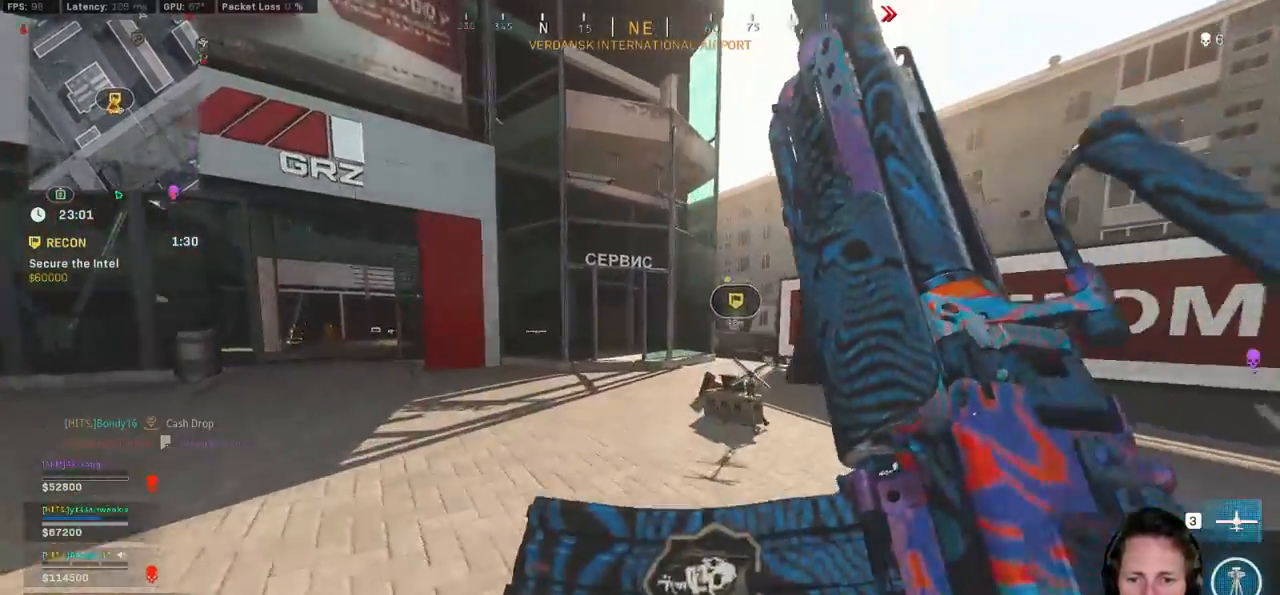
{"keys": ["a", "w"], "mouse": [], "events": [[17, "space", "down"], [67, "e", "down"], [100, "a", "down"], [117, "shift", "up"], [150, "e", "up"], [150, "space", "up"], [350, "r", "down"], [433, "r", "up"]]}
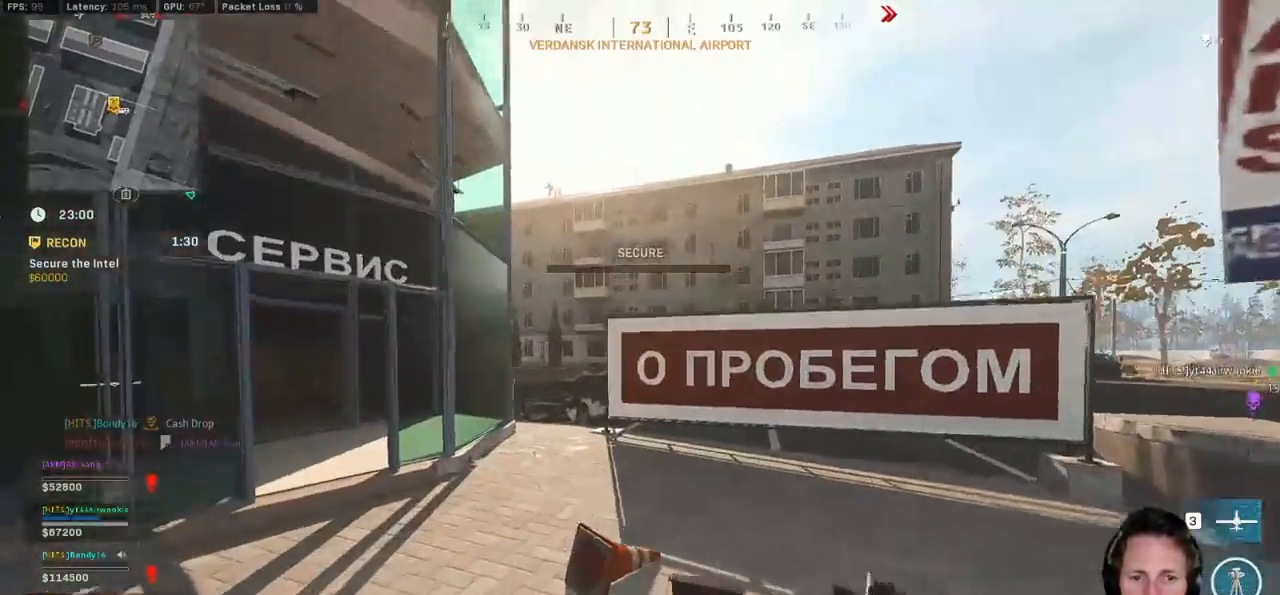
{"keys": ["a", "e"], "mouse": [], "events": [[33, "r", "down"], [133, "r", "up"], [383, "w", "up"], [500, "e", "down"]]}
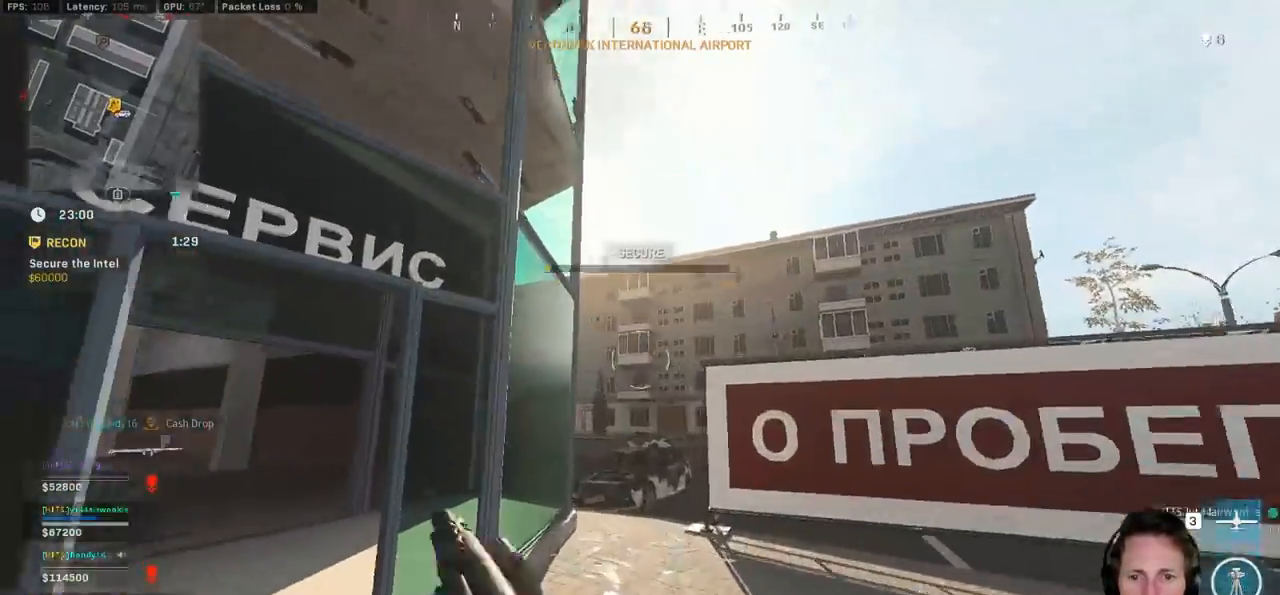
{"keys": ["d", "w"], "mouse": ["right"], "events": [[67, "e", "up"], [167, "d", "down"], [200, "a", "up"], [200, "mouse_right", "down"], [333, "w", "down"]]}
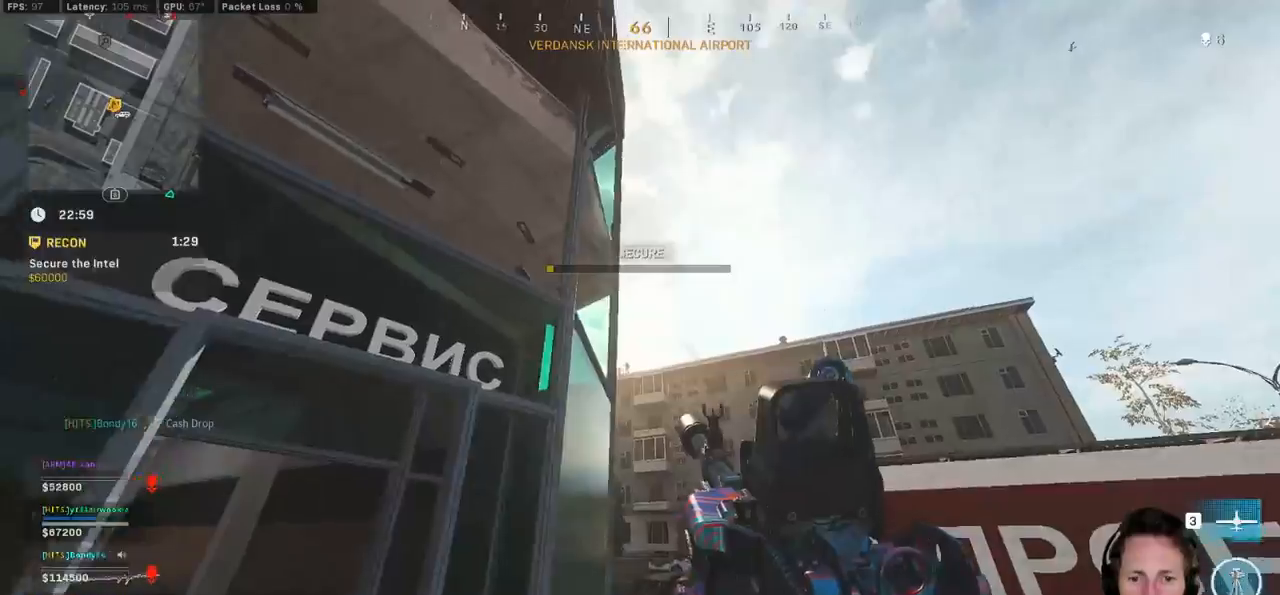
{"keys": ["a", "s"], "mouse": ["left", "right"], "events": [[100, "d", "up"], [133, "a", "down"], [167, "w", "up"], [283, "a", "up"], [283, "s", "down"], [300, "d", "down"], [300, "mouse_left", "down"], [450, "a", "down"], [450, "d", "up"]]}
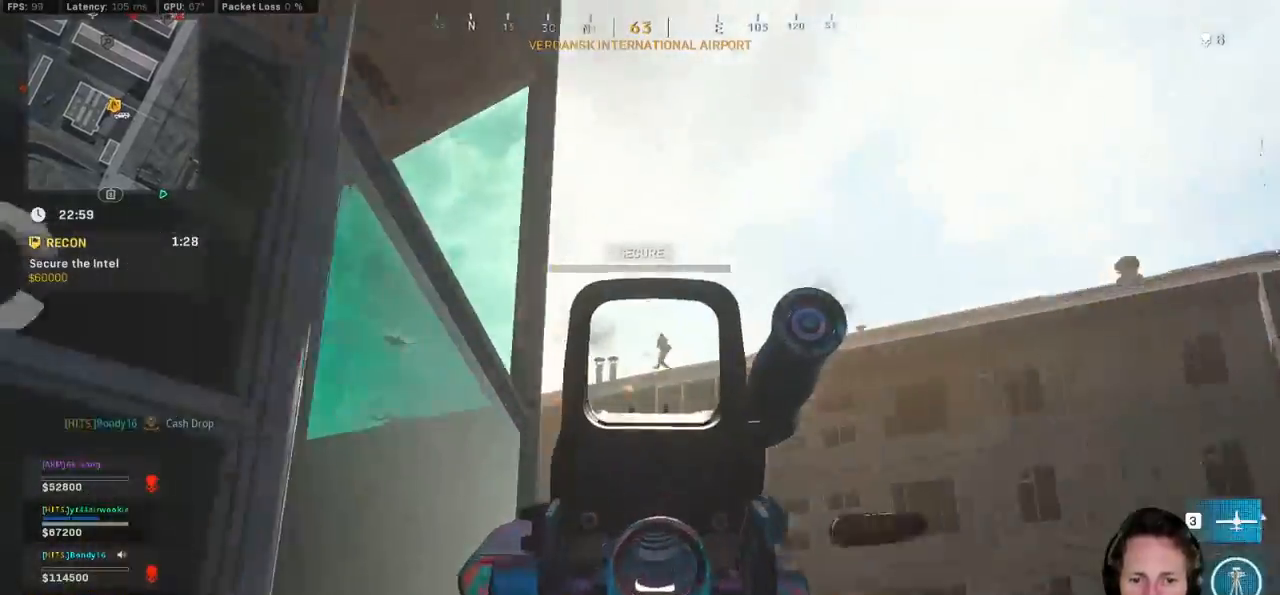
{"keys": ["a", "s"], "mouse": ["left", "right"], "events": []}
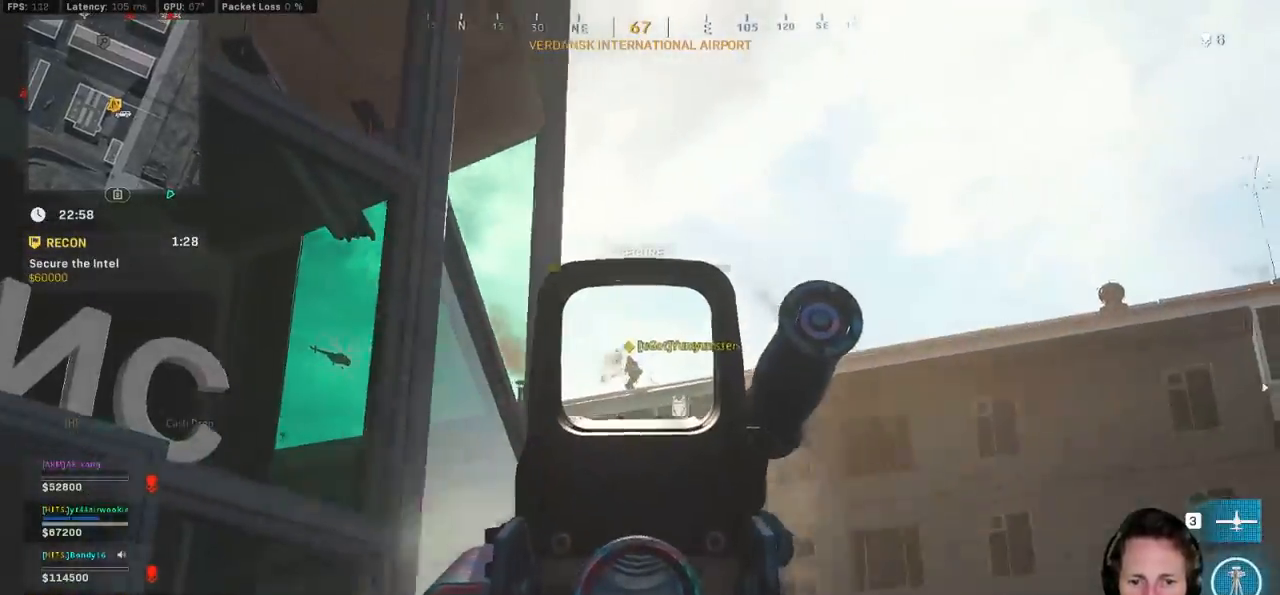
{"keys": ["d", "s"], "mouse": ["left", "right"], "events": [[133, "d", "down"], [233, "a", "up"], [300, "s", "up"], [333, "s", "down"]]}
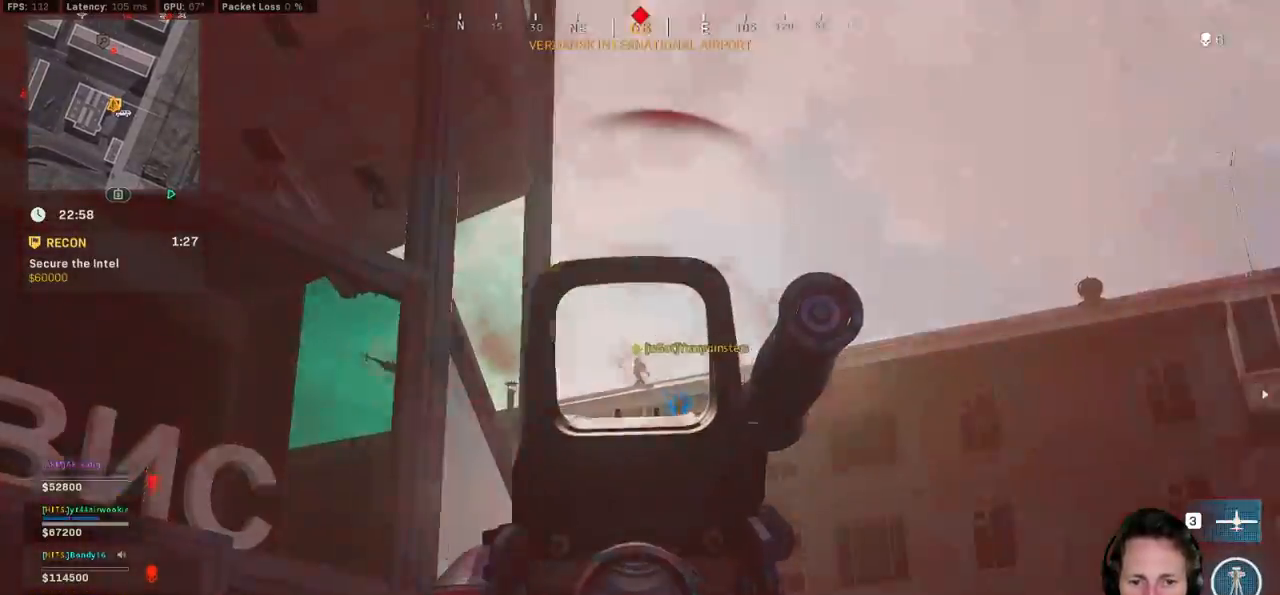
{"keys": ["d", "s"], "mouse": ["left", "right"], "events": [[17, "d", "up"], [67, "a", "down"], [183, "a", "up"], [267, "a", "down"], [417, "a", "up"], [467, "d", "down"]]}
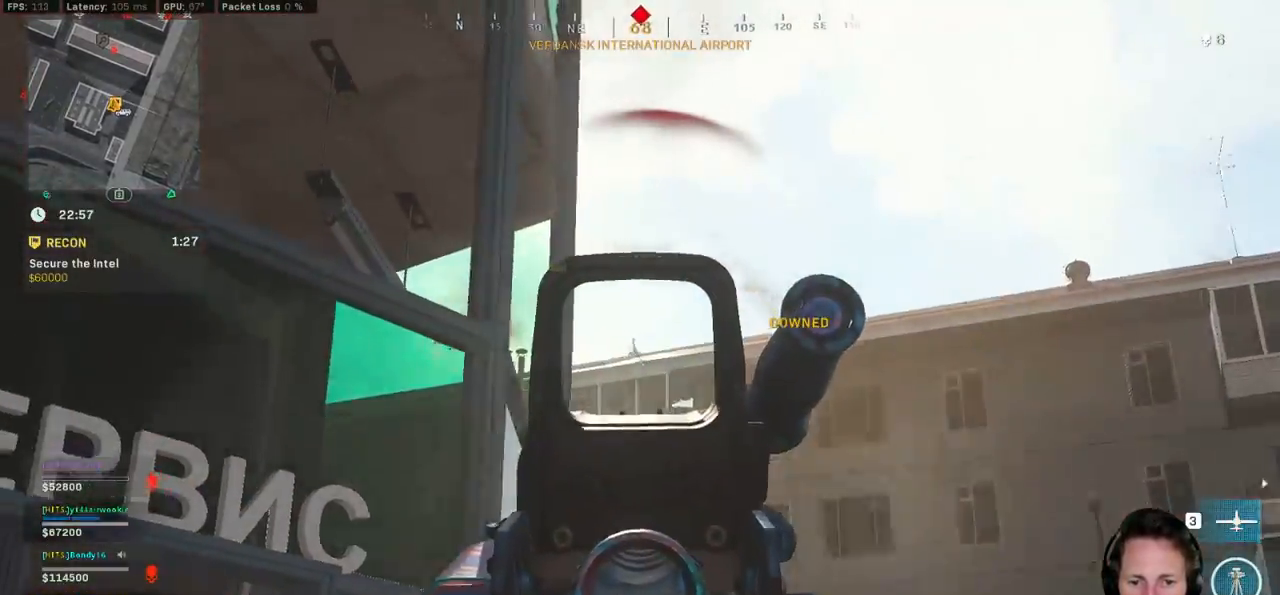
{"keys": ["a"], "mouse": [], "events": [[83, "a", "down"], [83, "d", "up"], [150, "s", "up"], [217, "mouse_left", "up"], [217, "mouse_right", "up"], [300, "r", "down"], [333, "w", "down"], [417, "r", "up"], [417, "w", "up"]]}
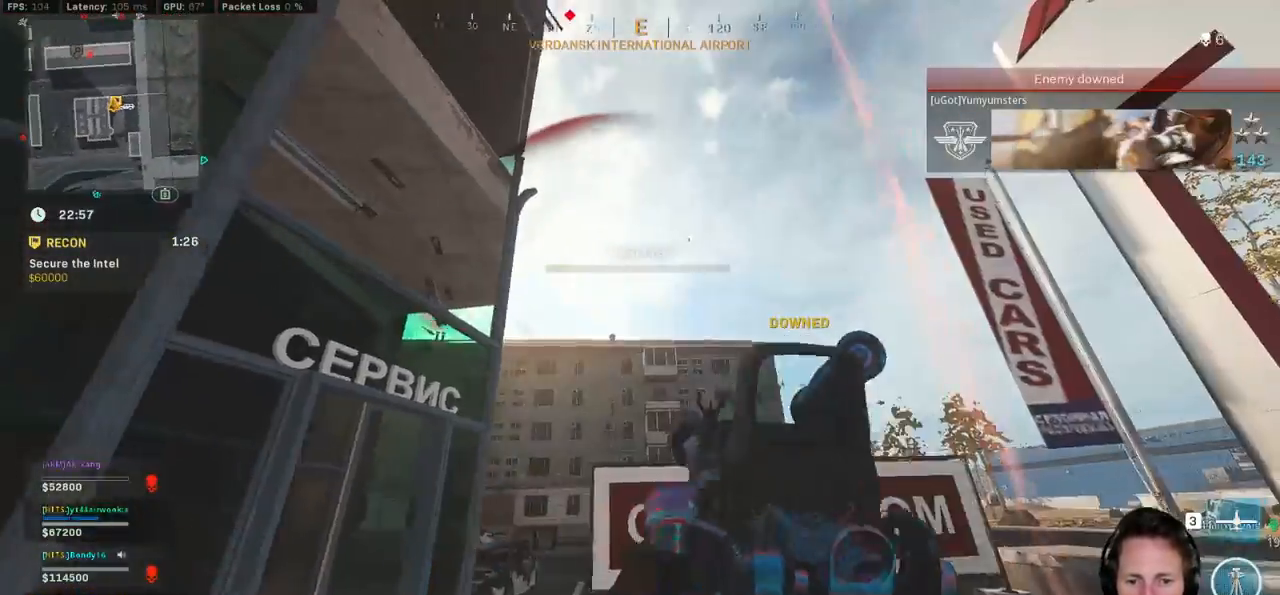
{"keys": ["a", "w"], "mouse": [], "events": [[17, "ctrl", "down"], [250, "ctrl", "up"], [417, "w", "down"]]}
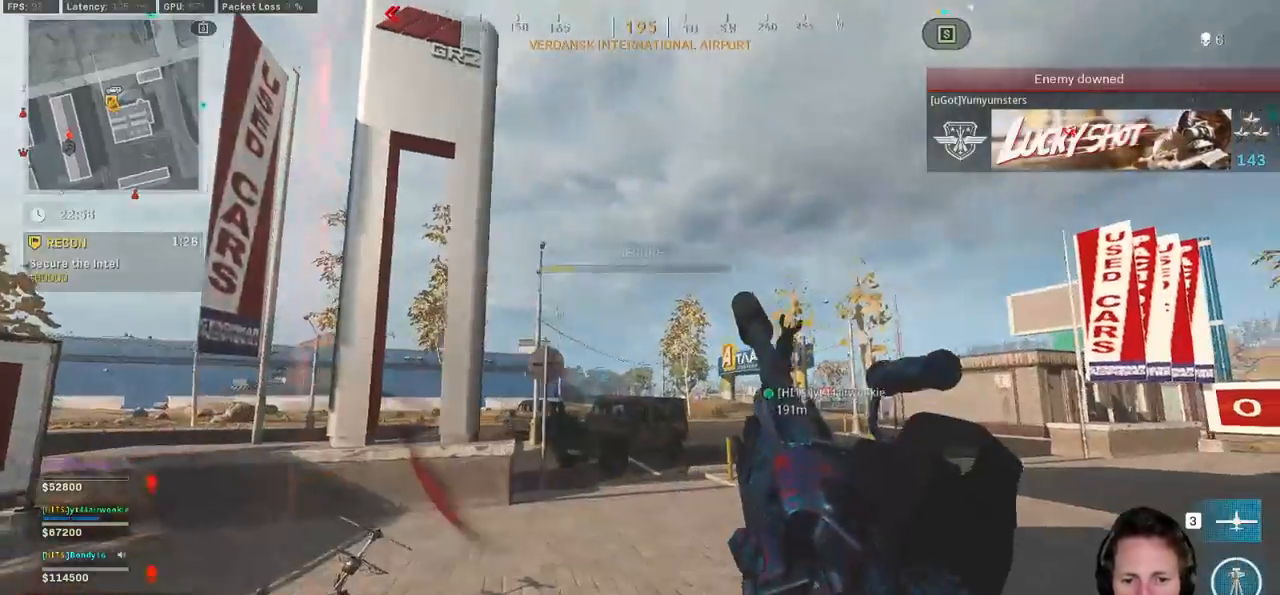
{"keys": ["d"], "mouse": [], "events": [[367, "a", "up"], [367, "d", "down"], [433, "w", "up"]]}
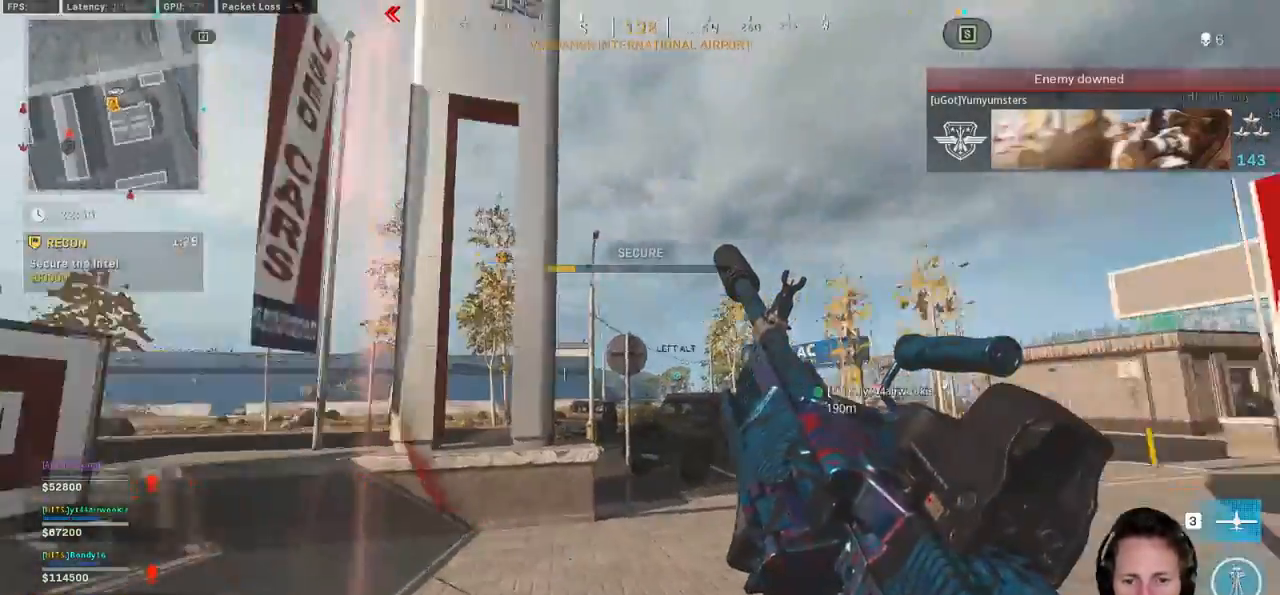
{"keys": ["a"], "mouse": [], "events": [[83, "s", "down"], [150, "ctrl", "down"], [283, "ctrl", "up"], [283, "d", "up"], [317, "a", "down"], [417, "s", "up"]]}
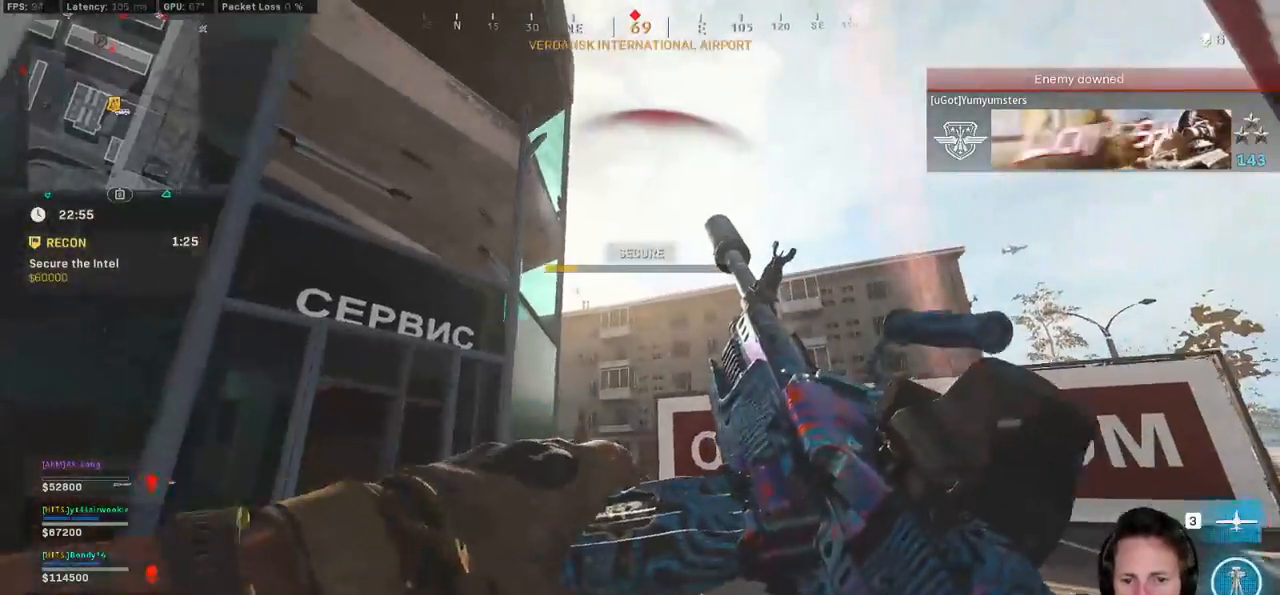
{"keys": ["d", "w", "z"], "mouse": [], "events": [[50, "w", "down"], [300, "a", "up"], [300, "d", "down"], [450, "z", "down"]]}
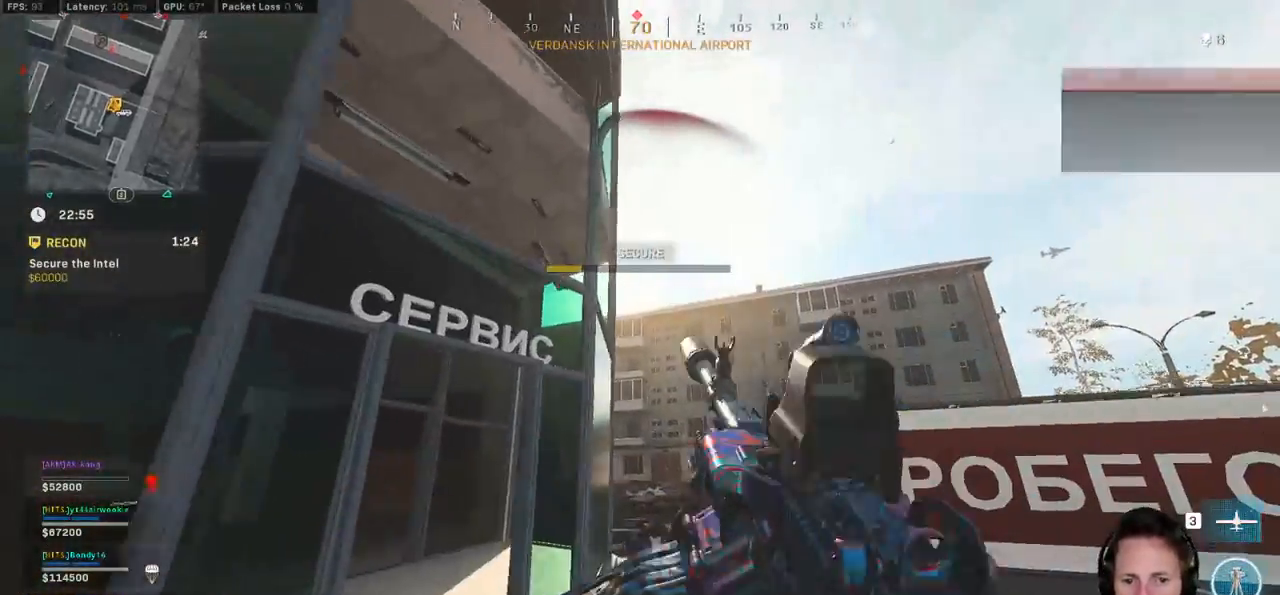
{"keys": [], "mouse": [], "events": [[133, "z", "up"], [150, "d", "up"], [167, "w", "up"]]}
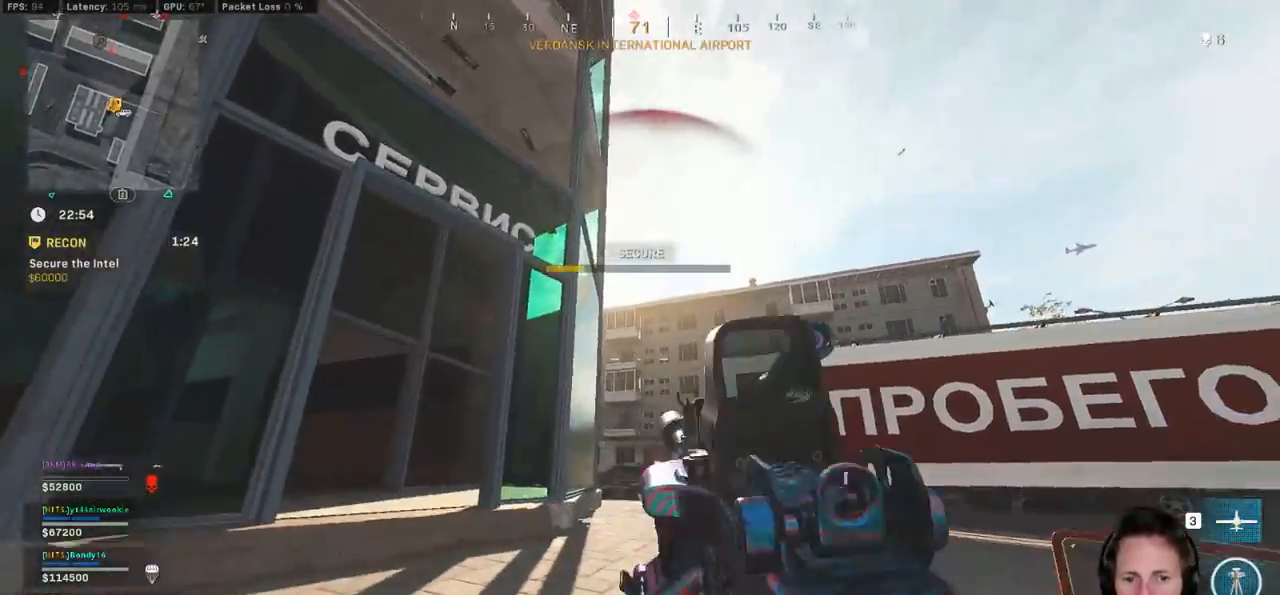
{"keys": [], "mouse": [], "events": []}
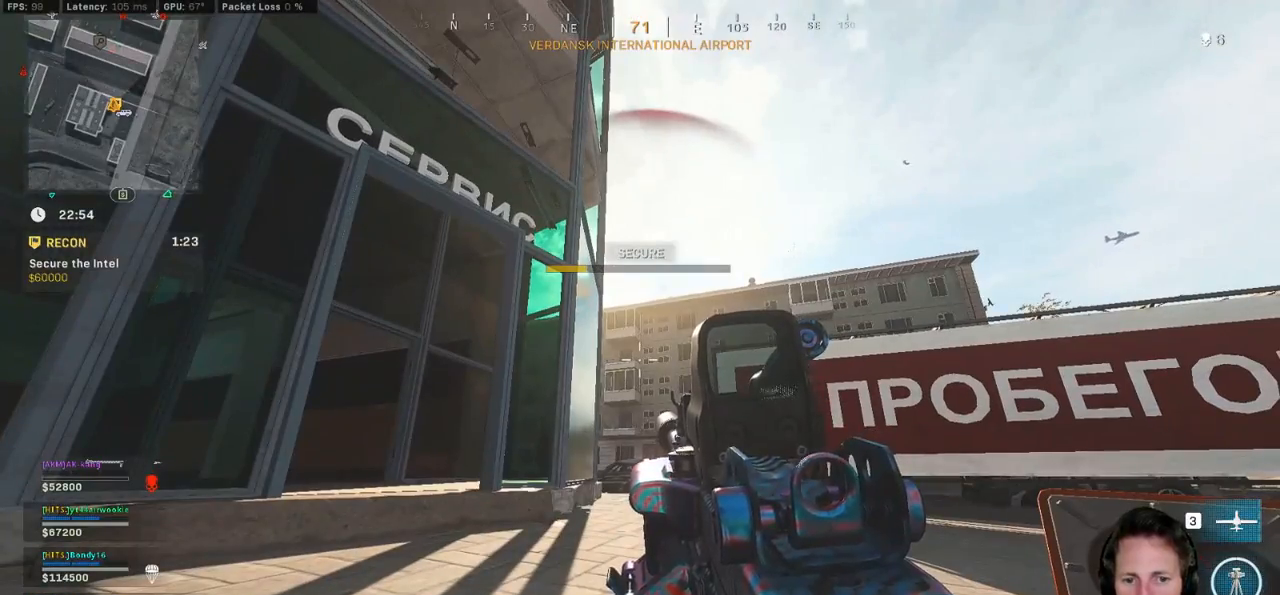
{"keys": [], "mouse": [], "events": []}
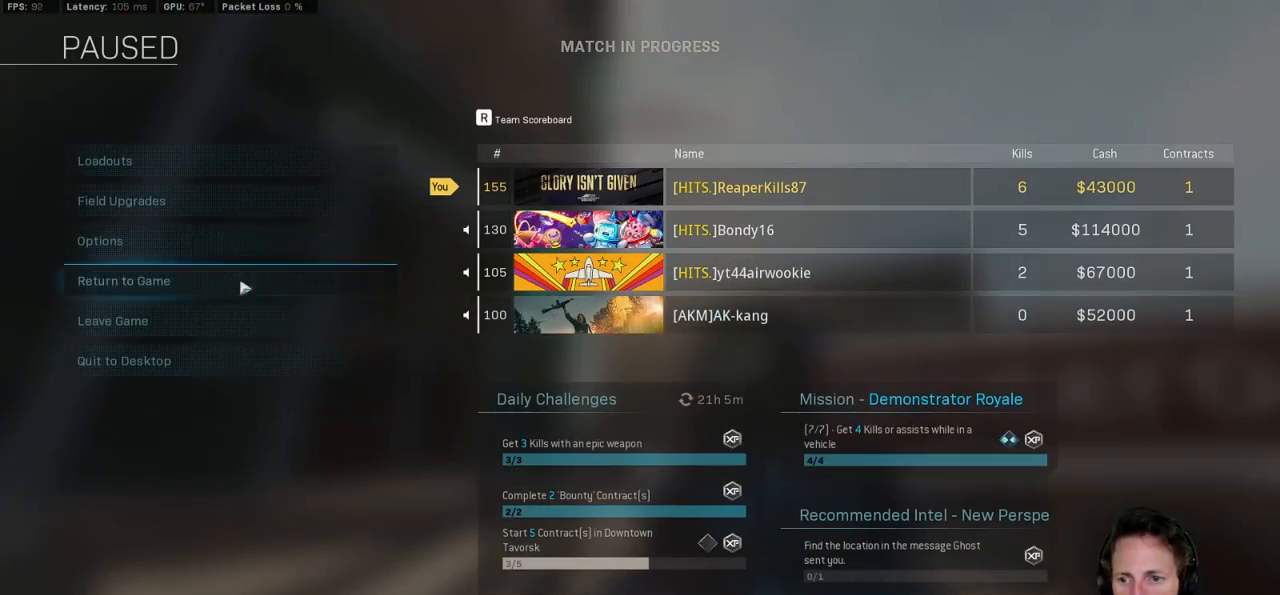
{"keys": [], "mouse": [], "events": []}
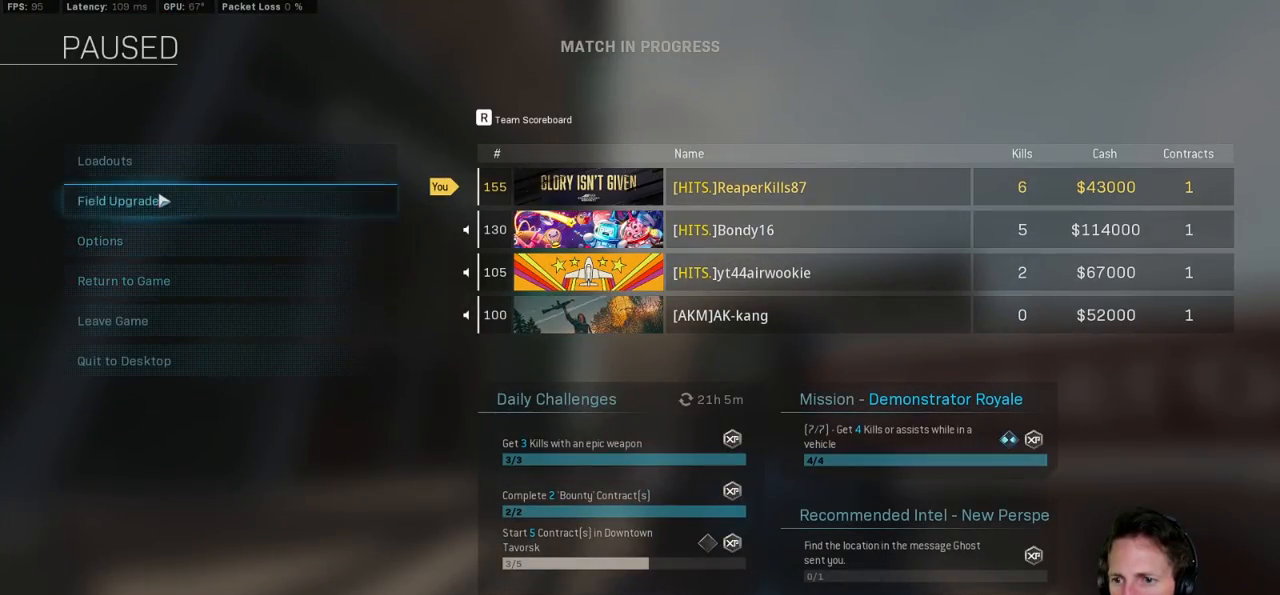
{"keys": [], "mouse": [], "events": [[200, "mouse_left", "down"], [233, "mouse_left", "up"]]}